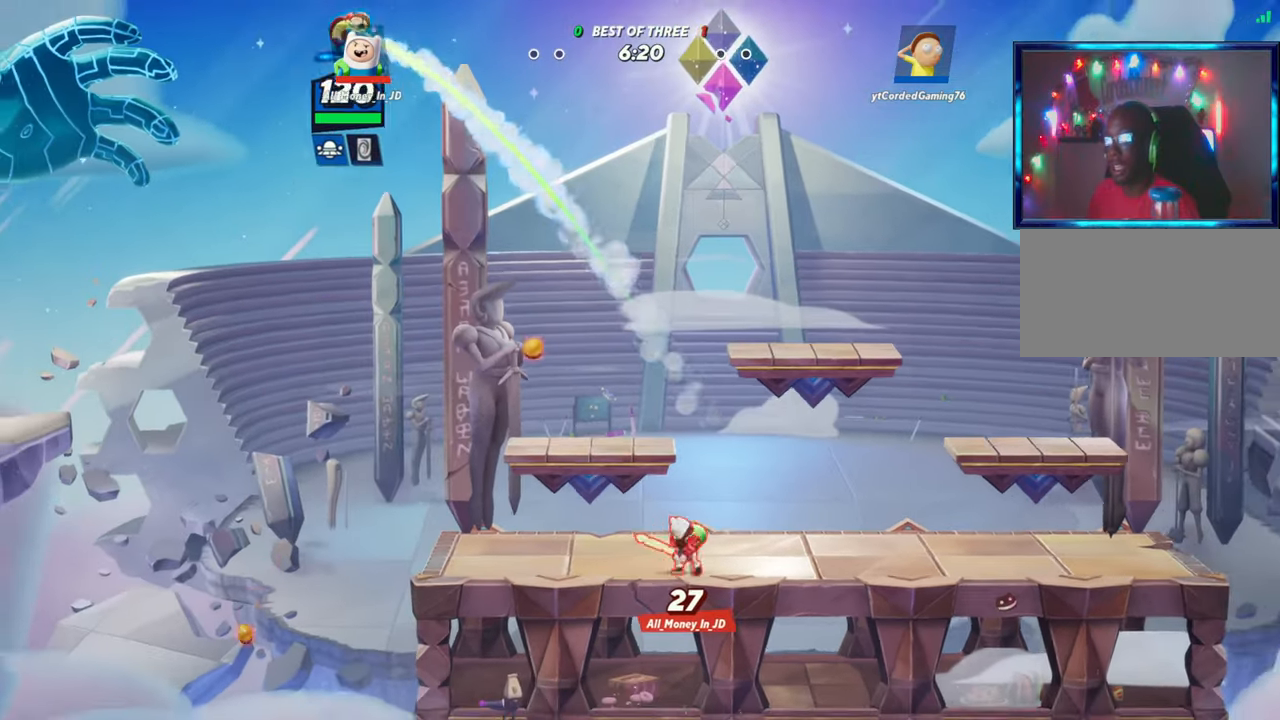
Gameplay with a controller (arcade stick); each line is a JSON object with the inputs held at the frame after it. "events" lists button and stick changes between this image and that frame as [ms after this image, input, new state], when the widget could be followed in between. Not read: L3 R3.
{"buttons": [], "left_stick": "right", "events": []}
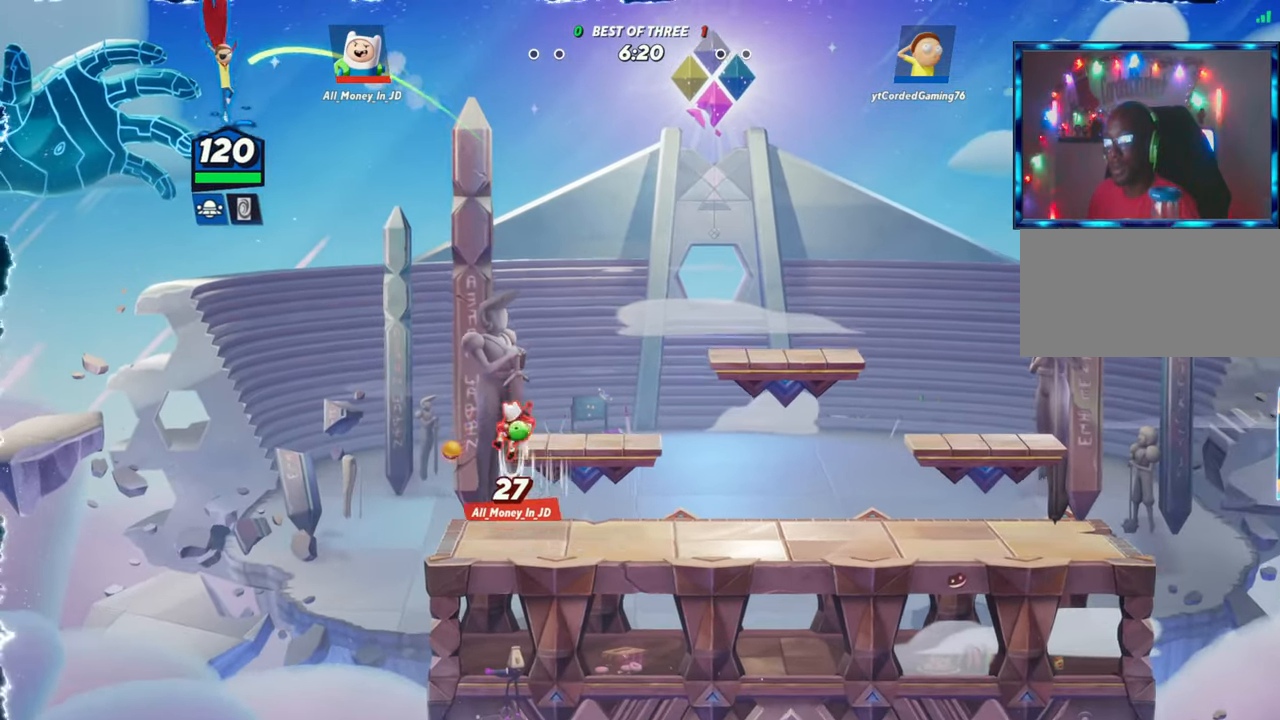
{"buttons": [], "left_stick": "up-right", "events": [[183, "left_stick", "up-right"]]}
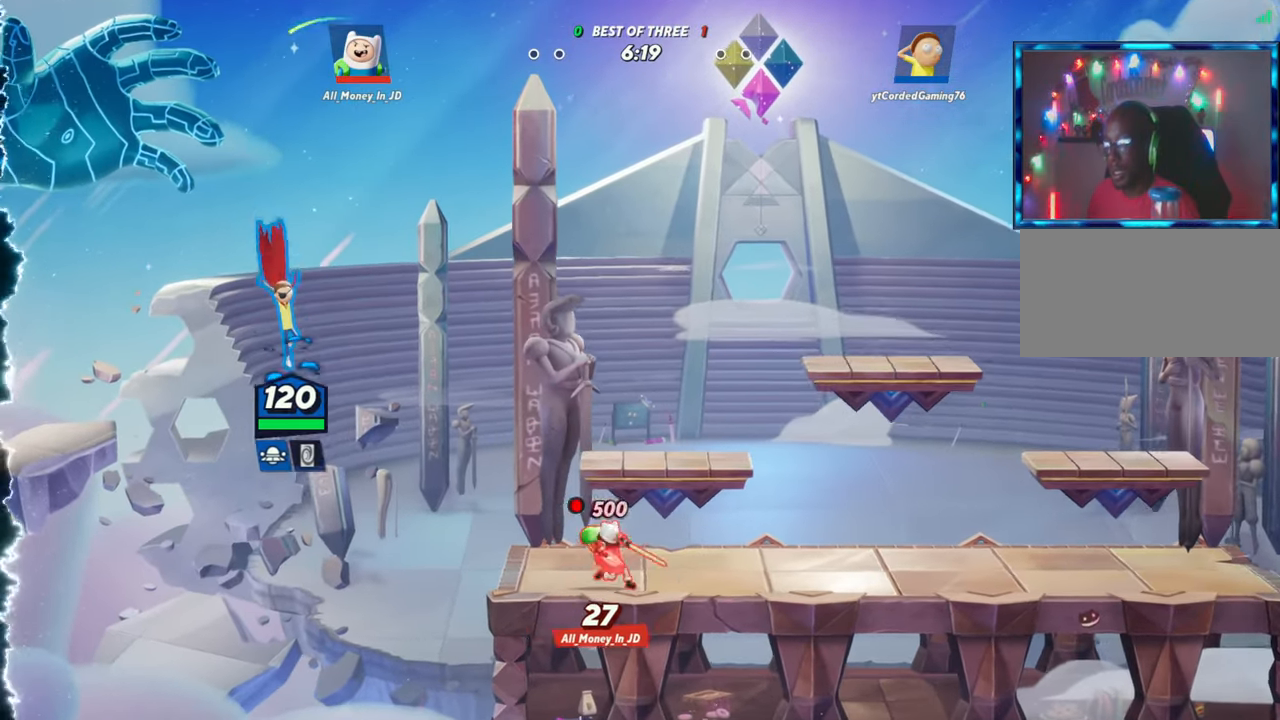
{"buttons": ["L2"], "left_stick": "down", "events": [[267, "left_stick", "down"], [417, "L2", "down"]]}
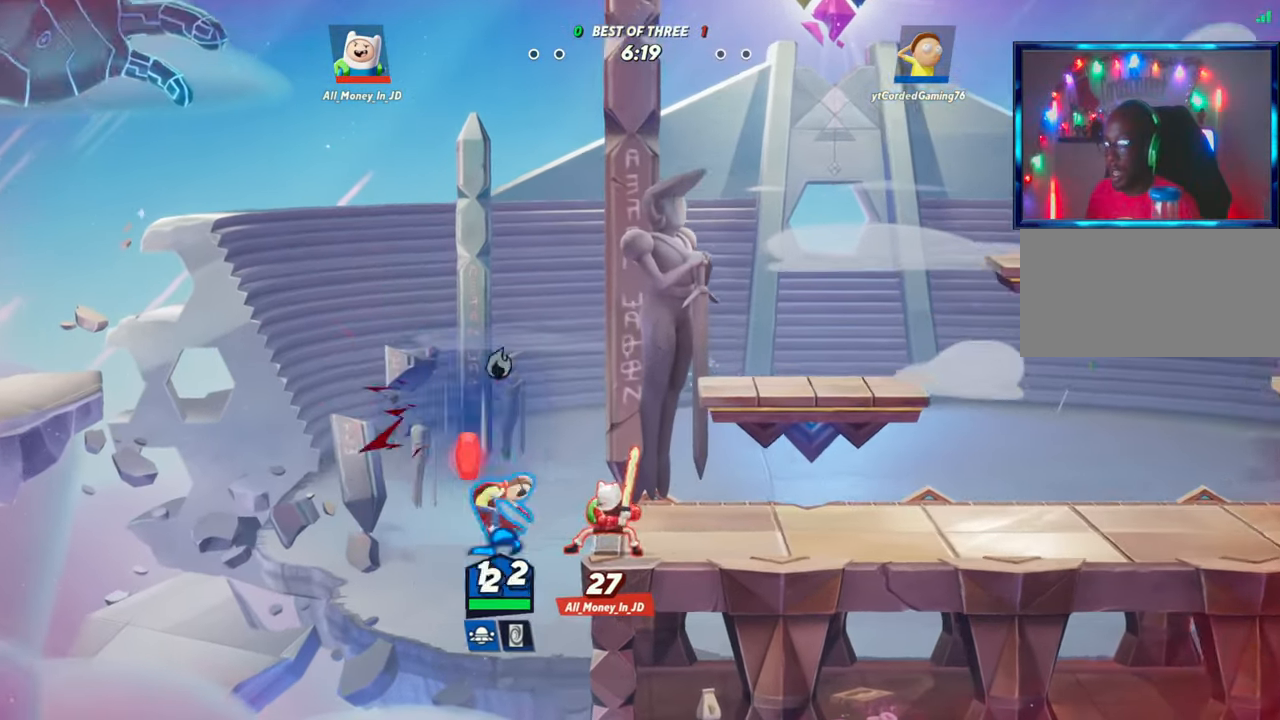
{"buttons": ["L1"], "left_stick": "right", "events": [[50, "left_stick", "right"], [67, "L2", "up"], [450, "L1", "down"]]}
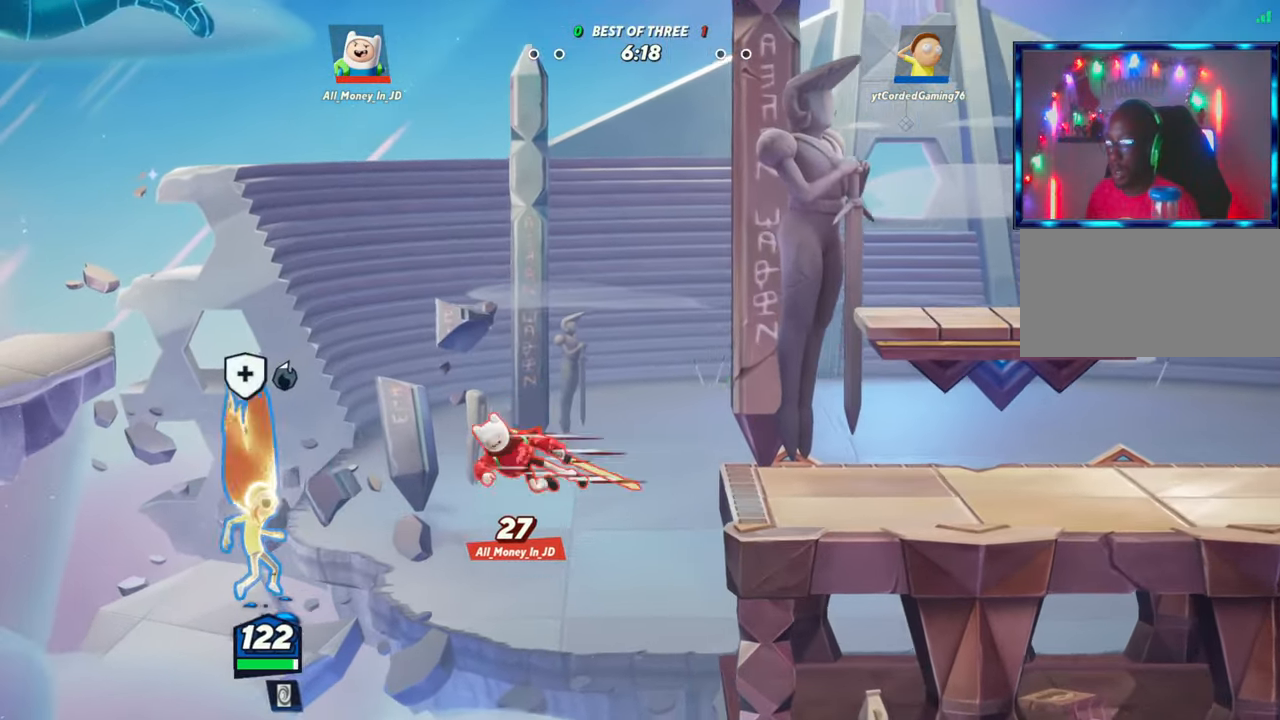
{"buttons": ["L1"], "left_stick": "right", "events": []}
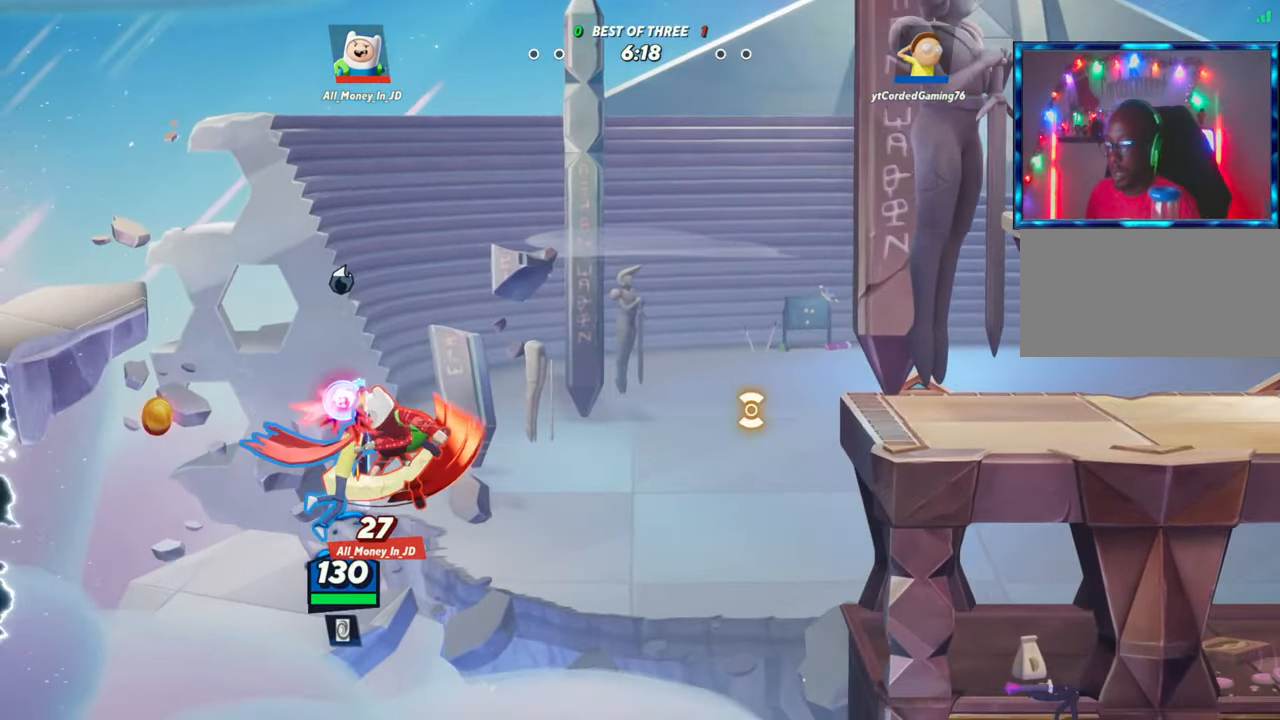
{"buttons": ["R1", "R2"], "left_stick": "down-left", "events": [[33, "L1", "up"], [267, "L2", "down"], [317, "R2", "down"], [383, "L2", "up"], [417, "R2", "up"], [417, "left_stick", "down-left"], [450, "R2", "down"], [500, "R1", "down"]]}
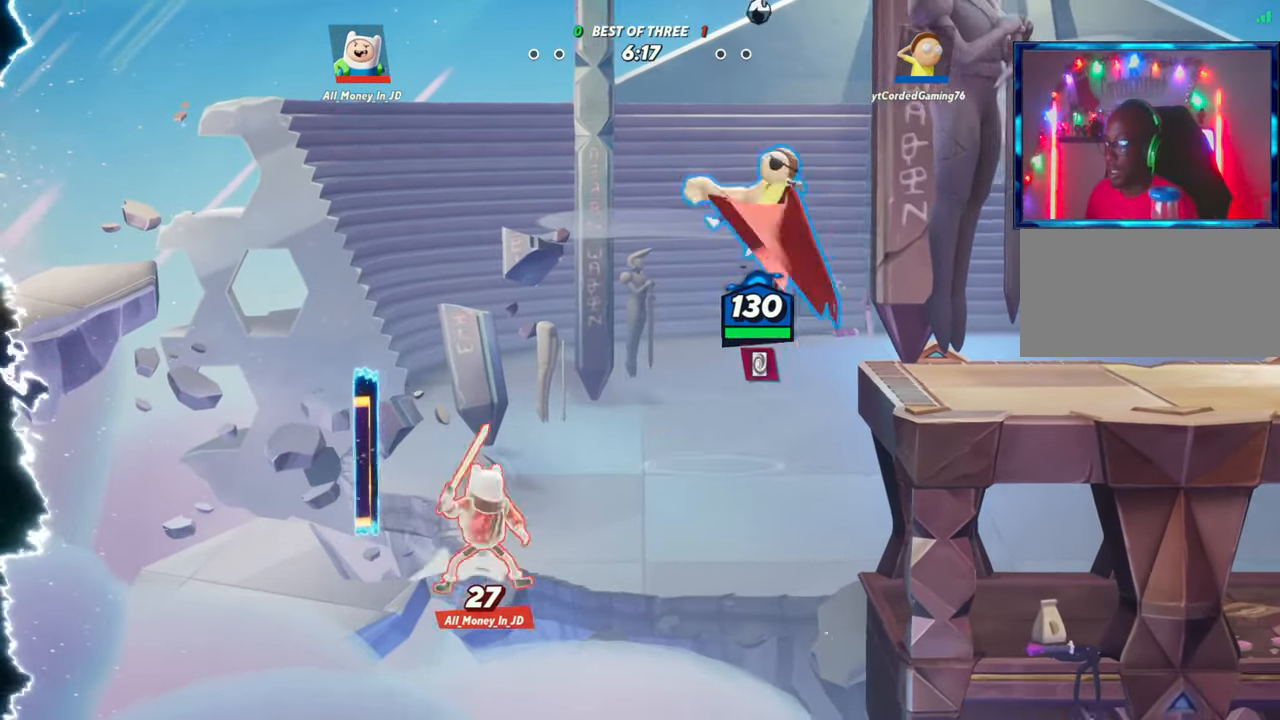
{"buttons": [], "left_stick": "right", "events": [[17, "R2", "up"], [217, "R1", "up"], [283, "left_stick", "center"], [350, "left_stick", "right"]]}
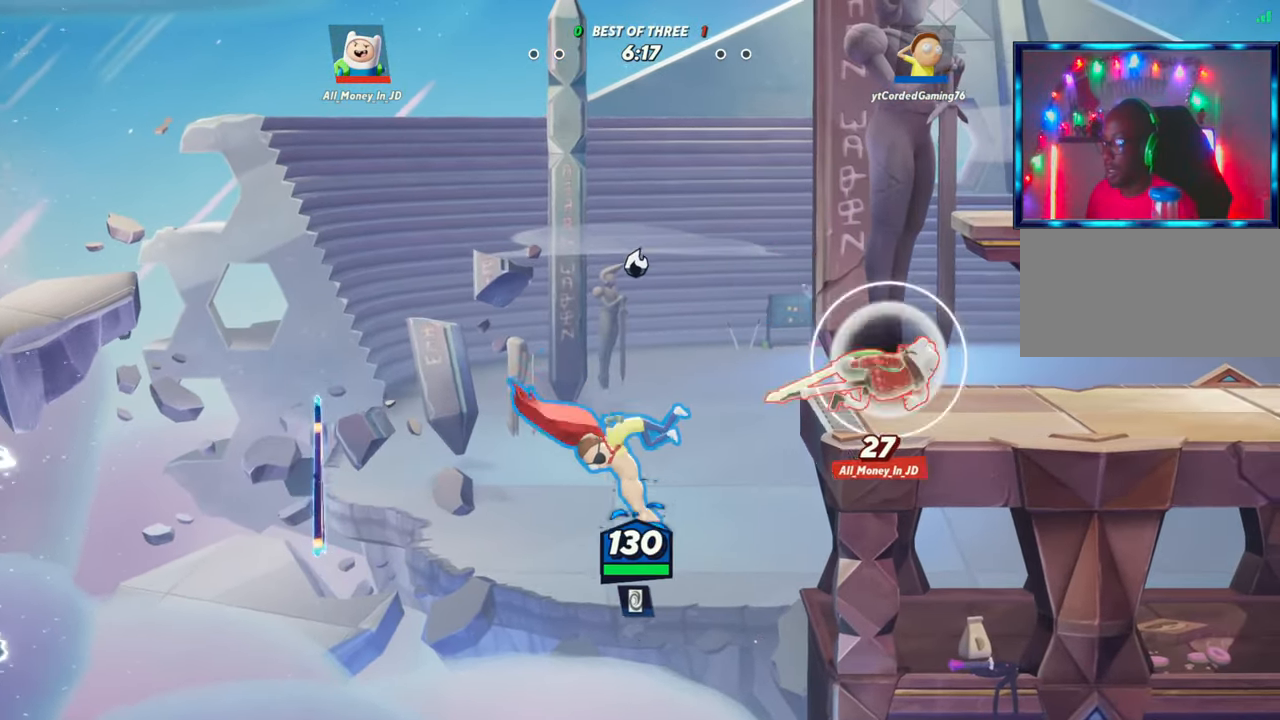
{"buttons": [], "left_stick": "down-right", "events": [[417, "left_stick", "down-right"]]}
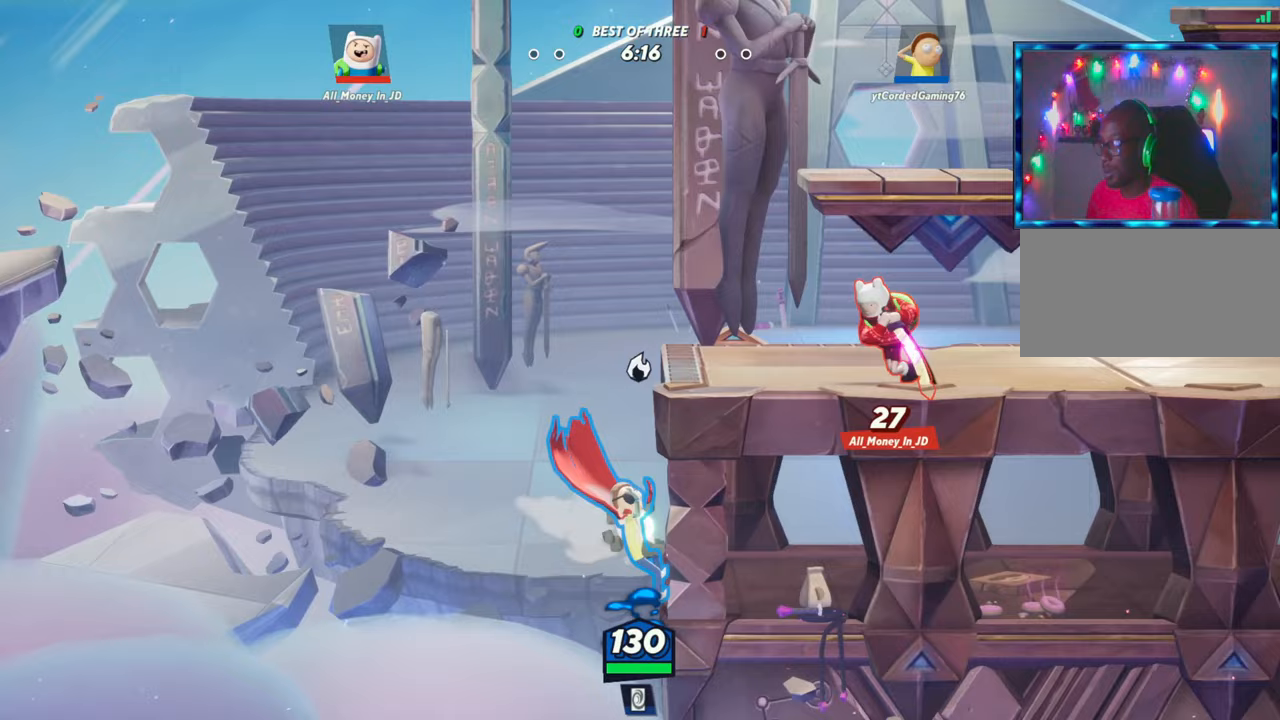
{"buttons": [], "left_stick": "right", "events": [[17, "left_stick", "down"], [150, "R2", "down"], [150, "left_stick", "right"], [250, "R2", "up"], [283, "left_stick", "up-right"], [317, "R1", "down"], [417, "R1", "up"], [433, "left_stick", "right"]]}
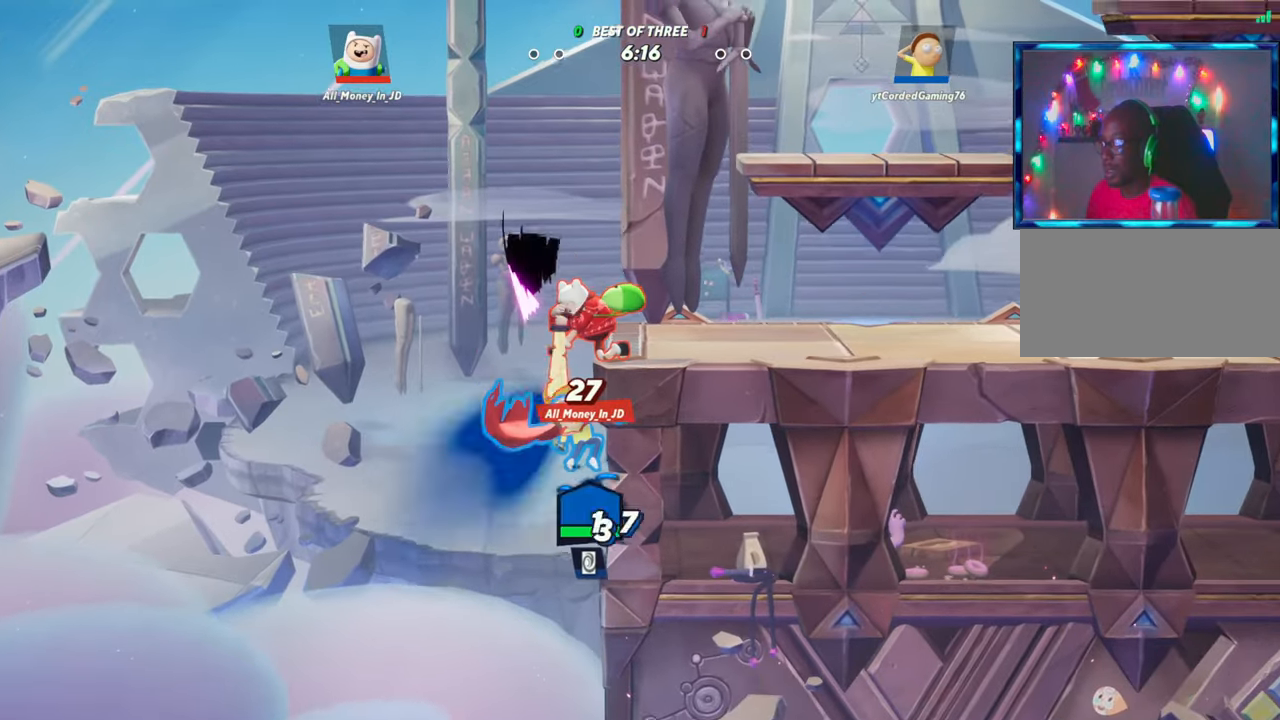
{"buttons": ["L2"], "left_stick": "right", "events": [[167, "L2", "down"], [217, "R2", "down"], [233, "L2", "up"], [250, "R2", "up"], [483, "L2", "down"]]}
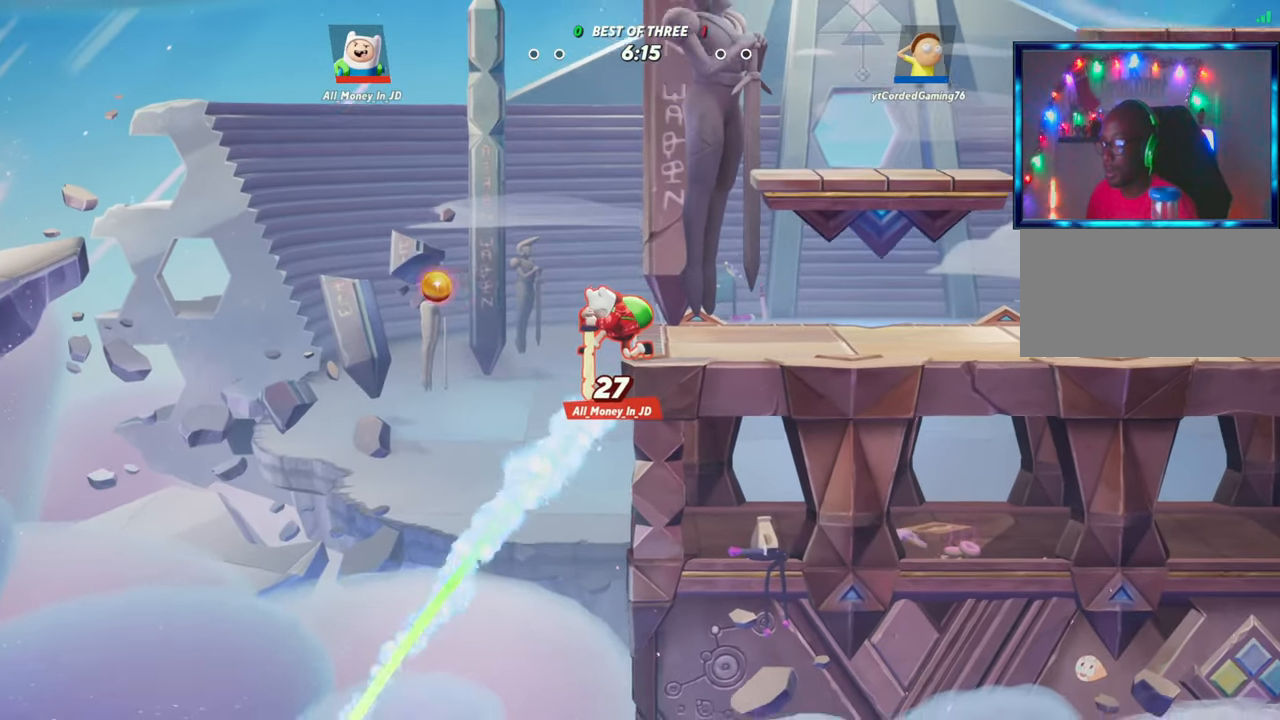
{"buttons": [], "left_stick": "center", "events": [[67, "L2", "up"], [167, "left_stick", "center"]]}
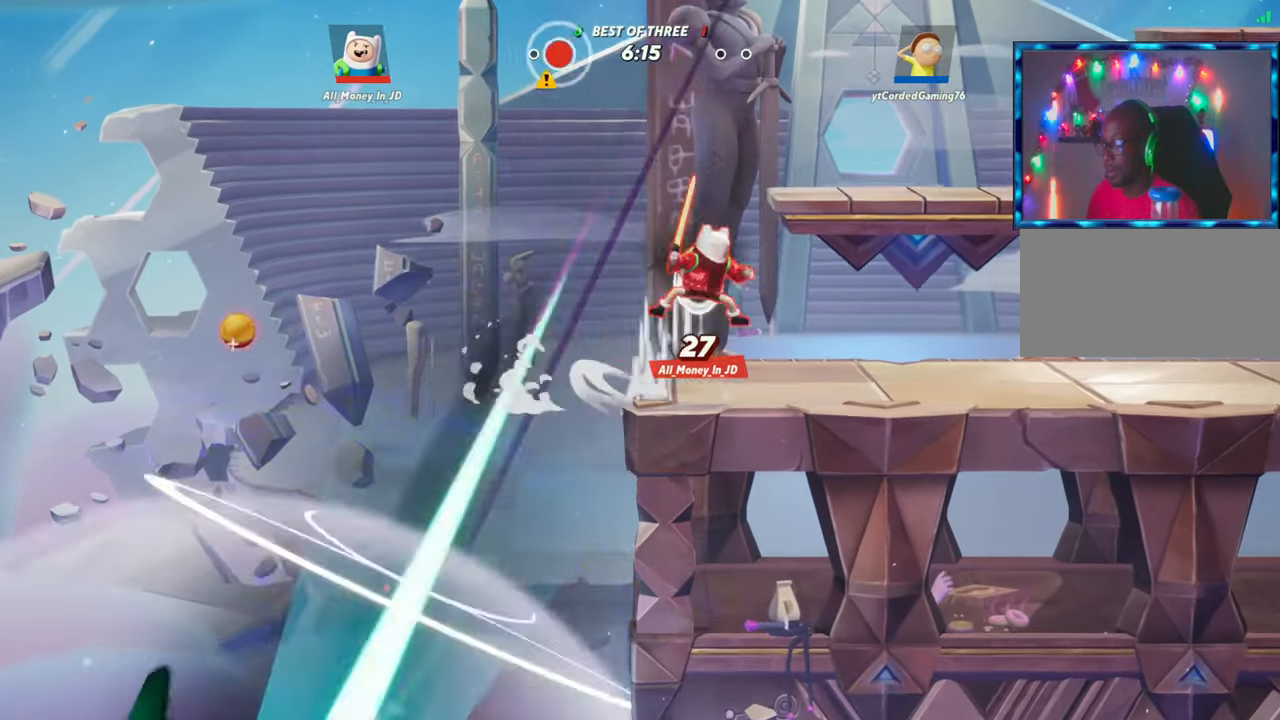
{"buttons": [], "left_stick": "center", "events": []}
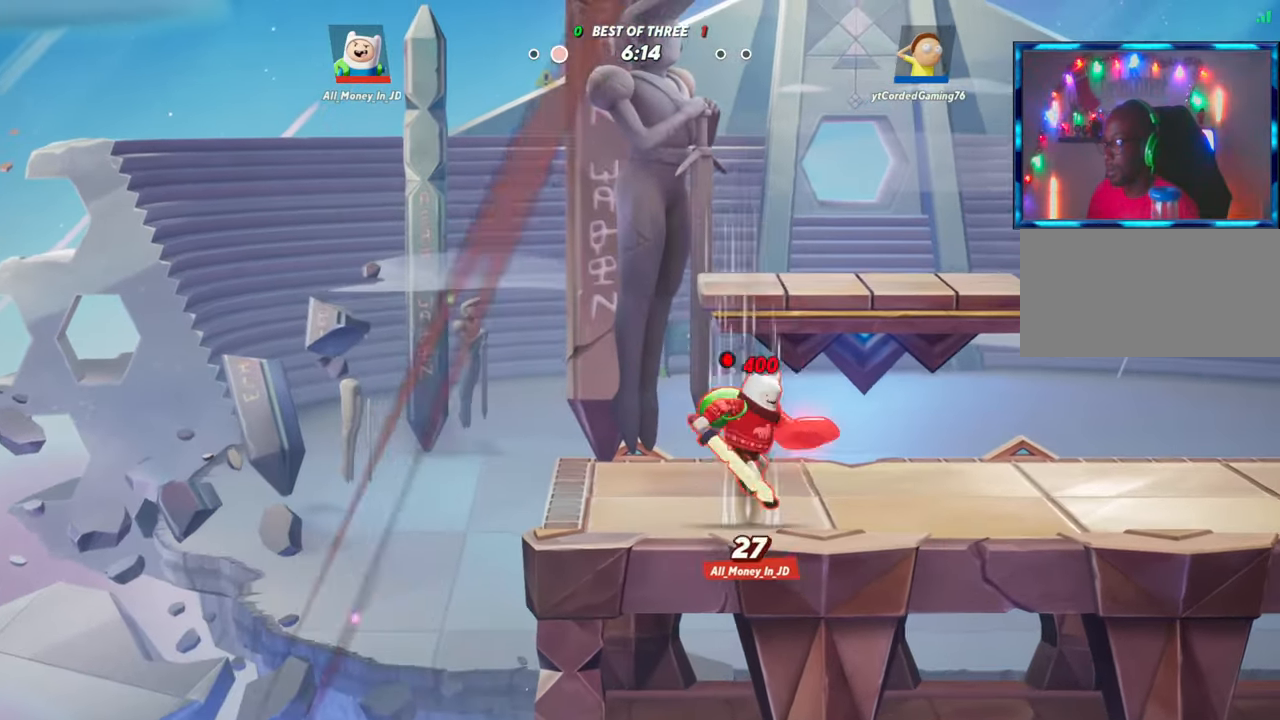
{"buttons": [], "left_stick": "center", "events": []}
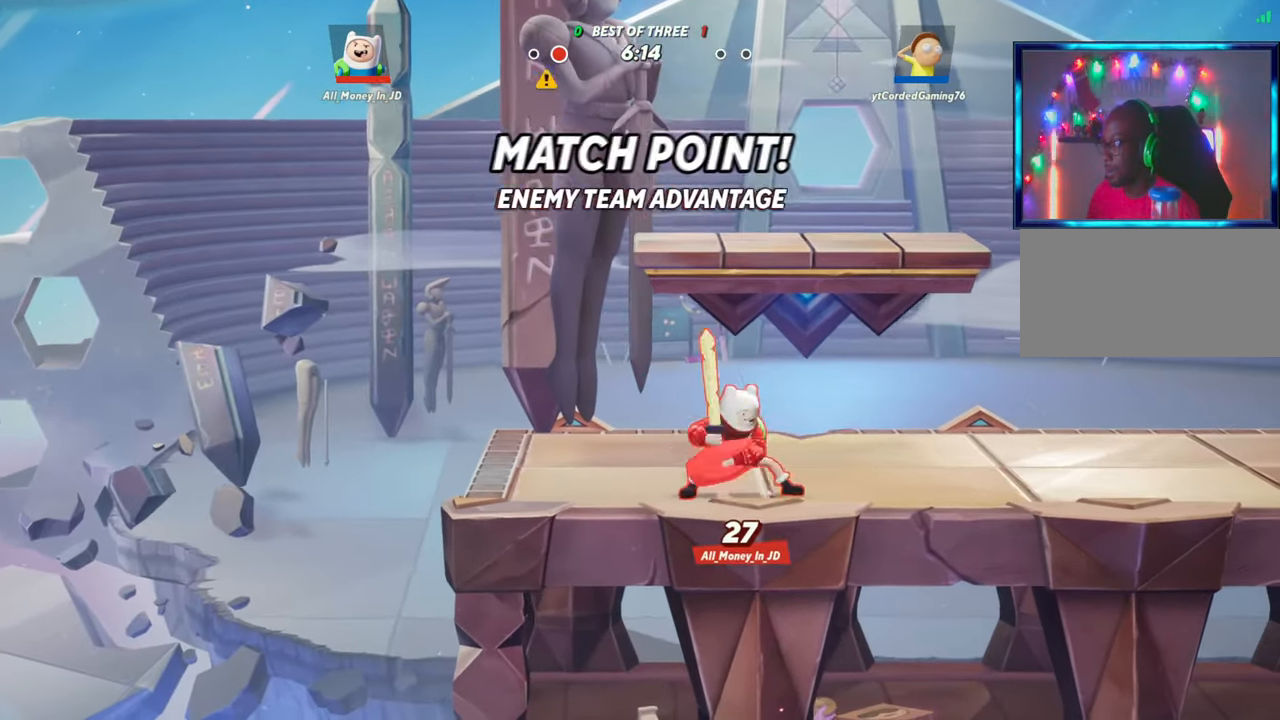
{"buttons": [], "left_stick": "center", "events": []}
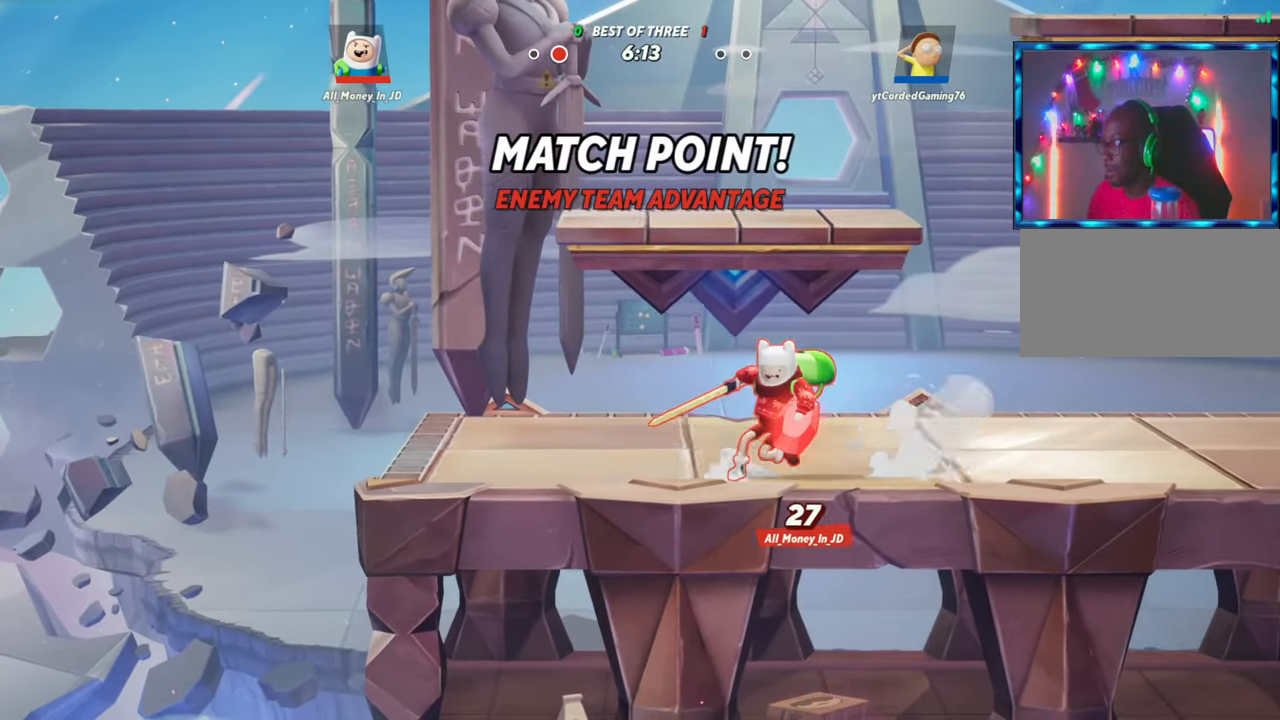
{"buttons": [], "left_stick": "left", "events": [[117, "left_stick", "left"], [183, "left_stick", "center"], [250, "left_stick", "right"], [317, "left_stick", "center"], [367, "R2", "down"], [367, "left_stick", "left"], [483, "R2", "up"]]}
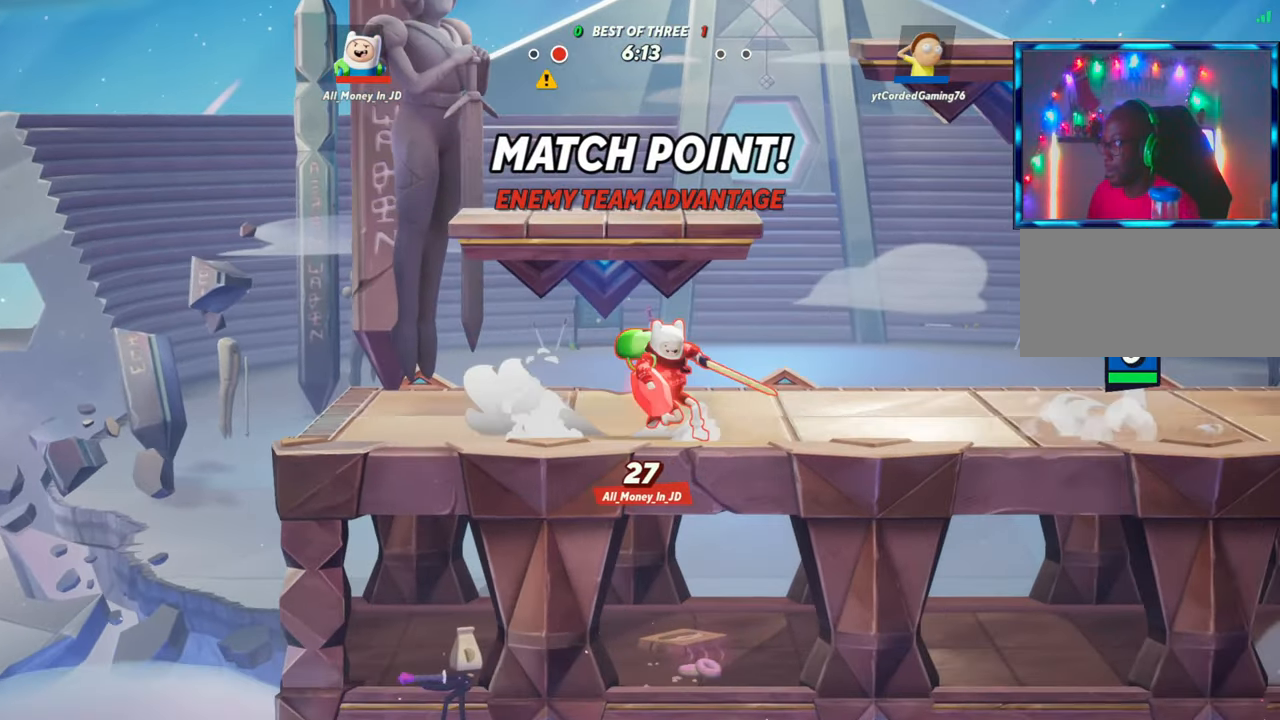
{"buttons": [], "left_stick": "right", "events": [[33, "left_stick", "down-left"], [67, "R1", "down"], [200, "left_stick", "left"], [433, "R1", "up"], [433, "left_stick", "center"], [483, "left_stick", "right"]]}
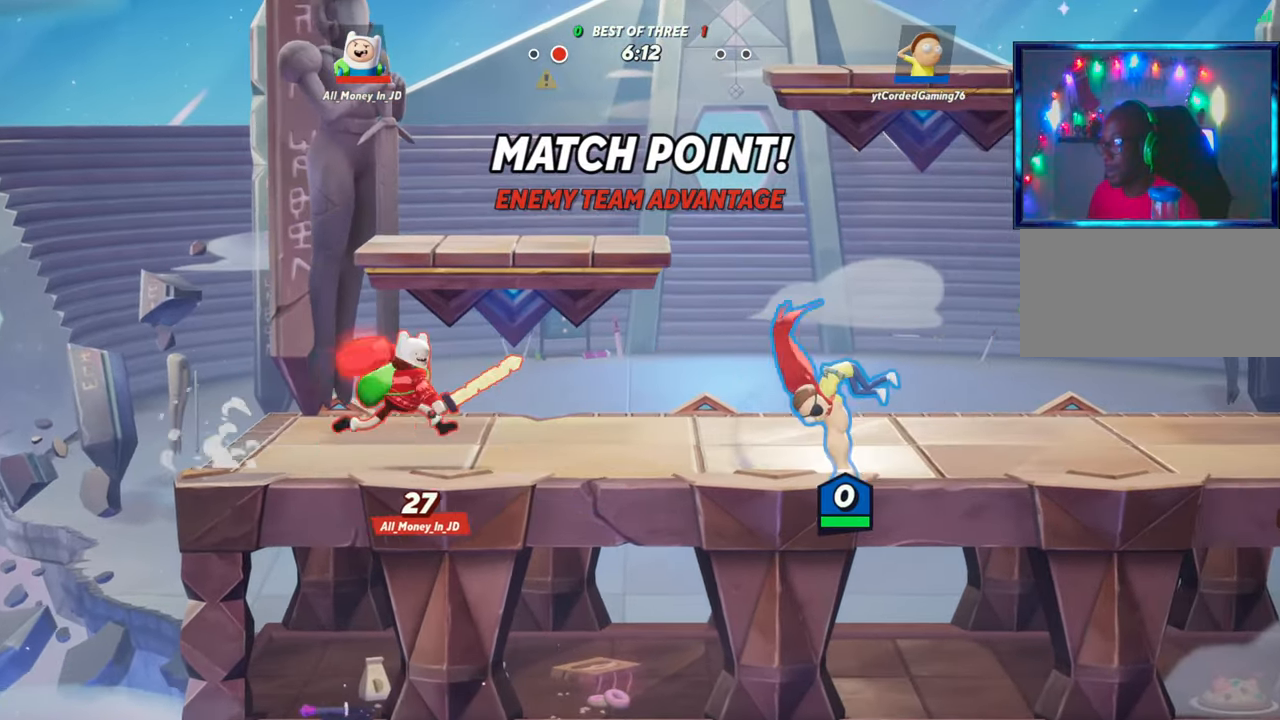
{"buttons": [], "left_stick": "right", "events": [[200, "L2", "down"], [283, "R2", "down"], [350, "L2", "up"], [350, "R2", "up"]]}
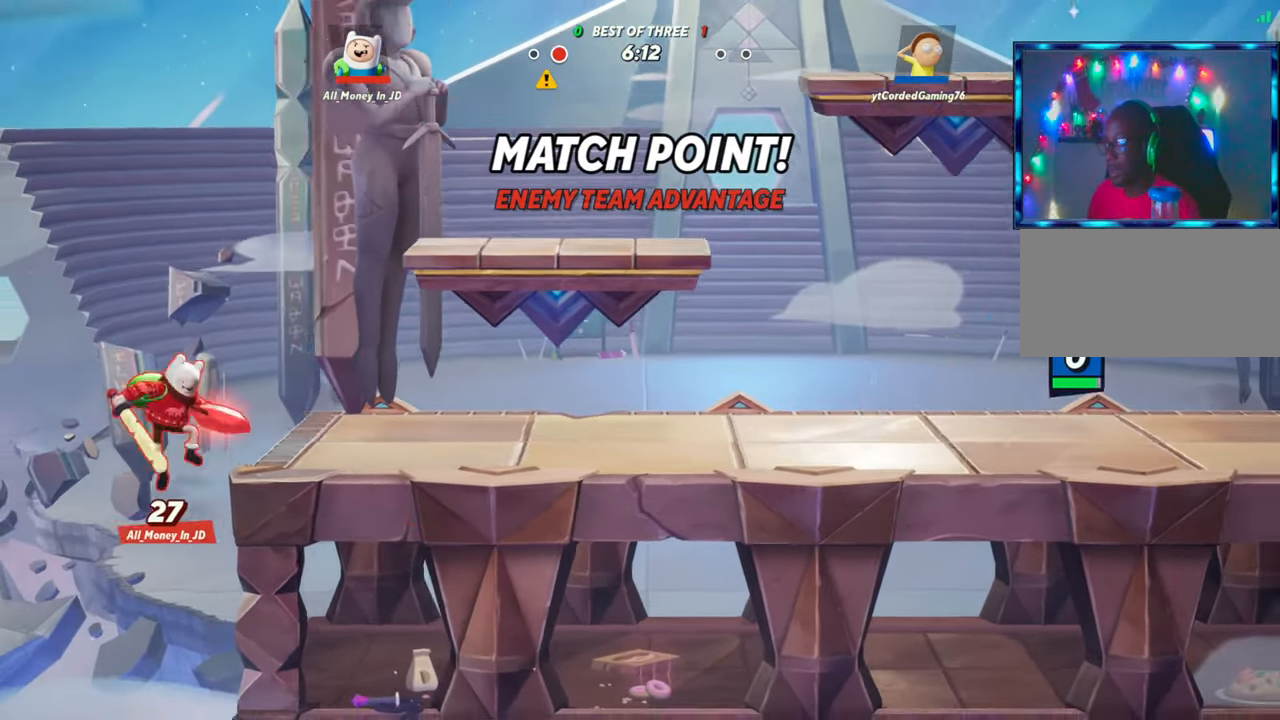
{"buttons": [], "left_stick": "center", "events": [[67, "left_stick", "center"], [167, "left_stick", "left"], [500, "left_stick", "center"]]}
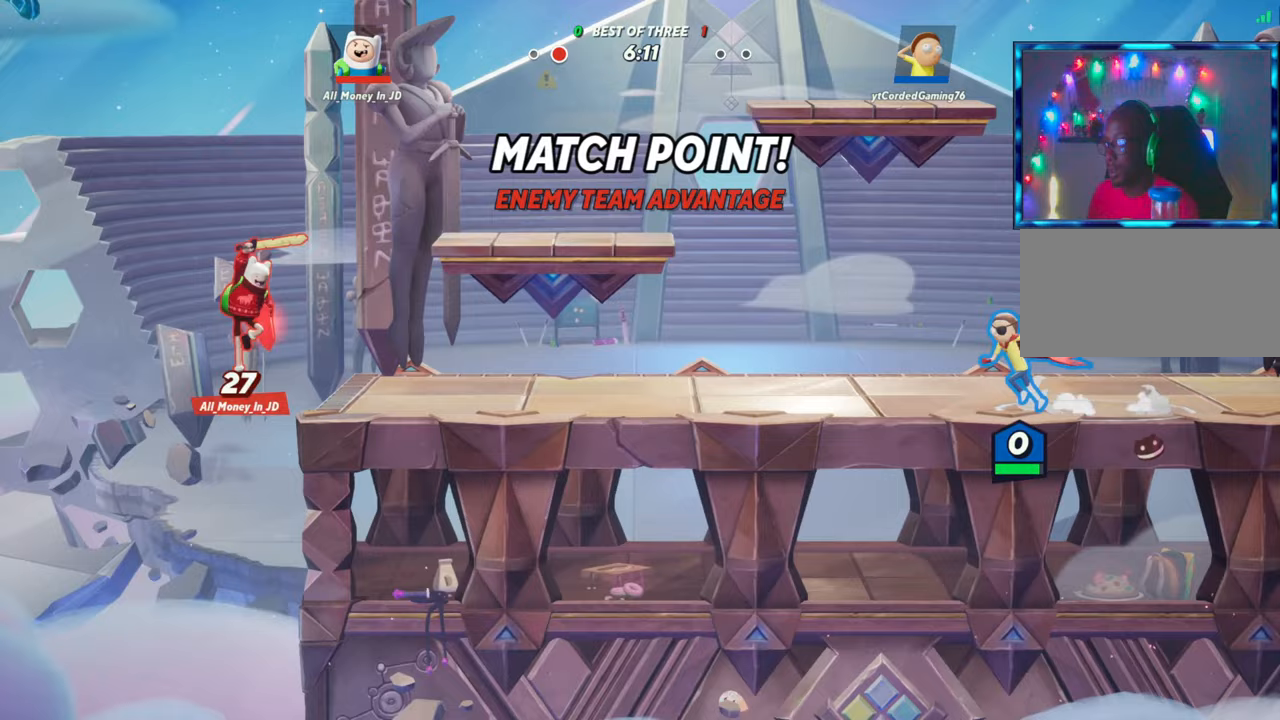
{"buttons": [], "left_stick": "left", "events": [[33, "left_stick", "right"], [150, "left_stick", "left"], [250, "left_stick", "down-right"], [317, "left_stick", "left"], [400, "left_stick", "down"], [500, "left_stick", "left"]]}
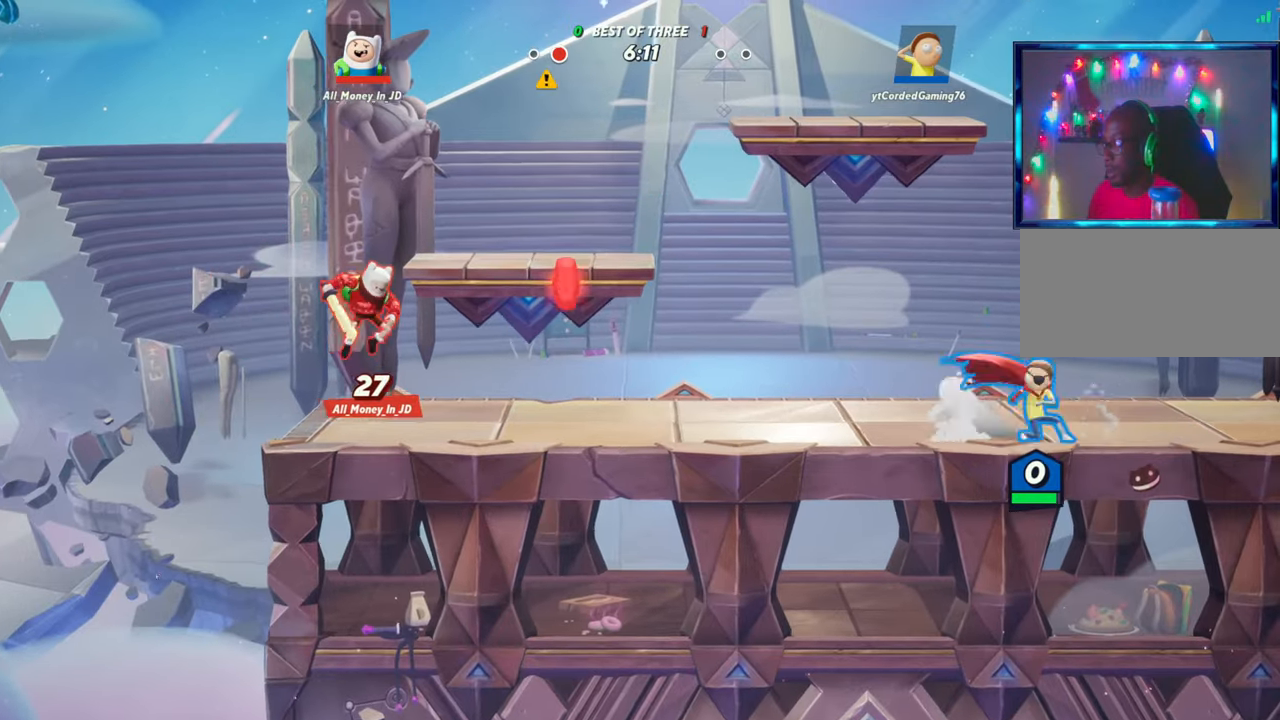
{"buttons": ["L2"], "left_stick": "center", "events": [[67, "left_stick", "center"], [83, "L2", "down"], [117, "R2", "down"], [150, "L2", "up"], [200, "left_stick", "right"], [250, "R2", "up"], [283, "R2", "down"], [400, "L2", "down"], [467, "R2", "up"], [500, "left_stick", "center"]]}
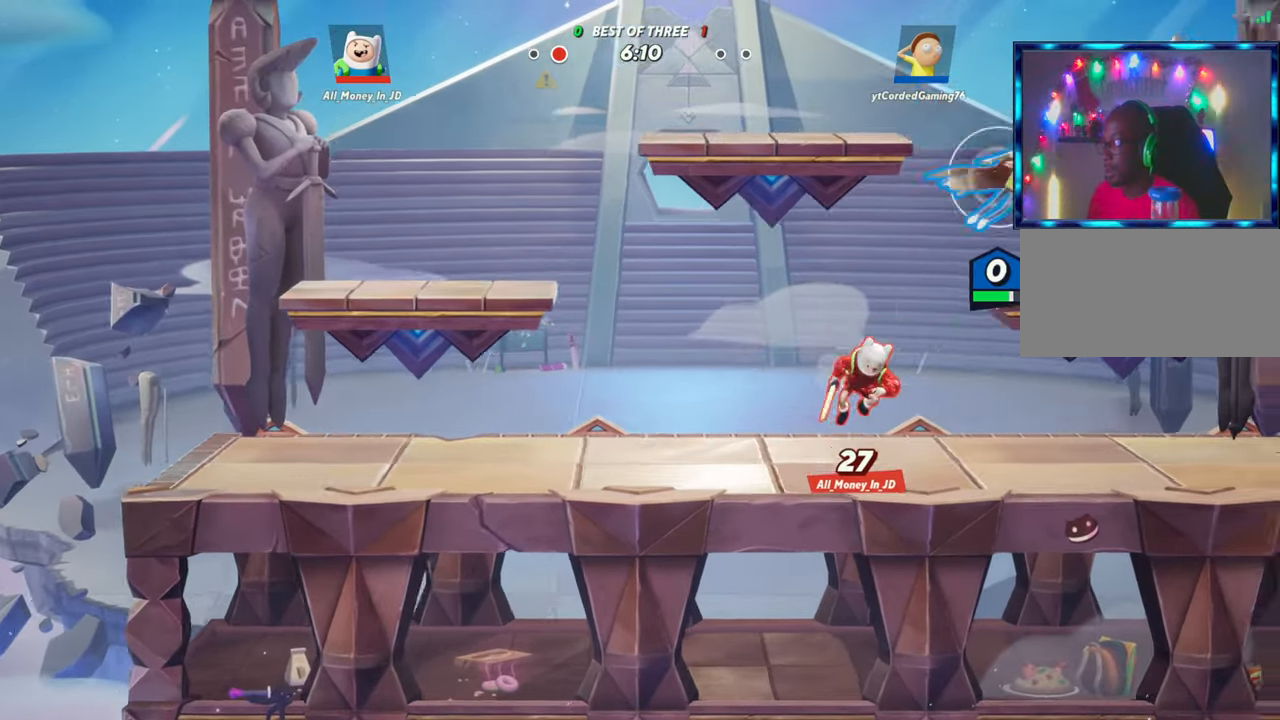
{"buttons": [], "left_stick": "down-right", "events": [[17, "left_stick", "left"], [33, "L2", "up"], [217, "left_stick", "down"], [233, "R1", "down"], [350, "left_stick", "down-right"], [383, "R1", "up"]]}
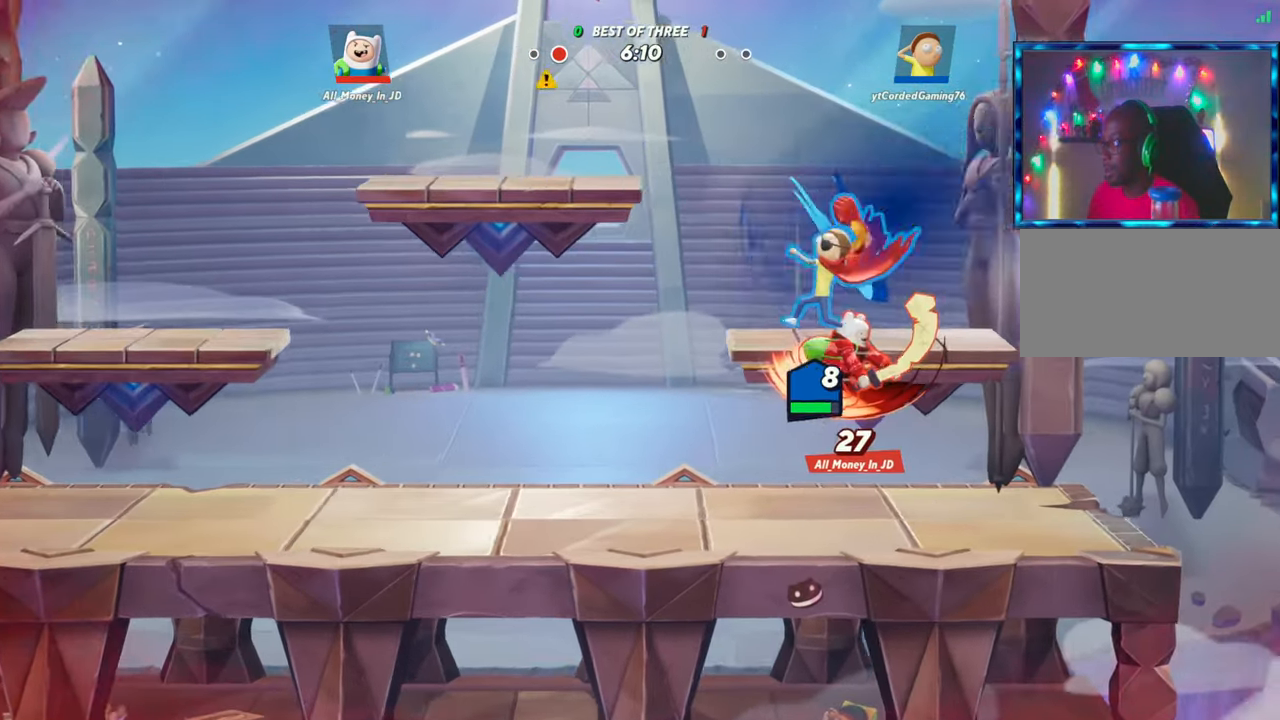
{"buttons": [], "left_stick": "left", "events": [[100, "left_stick", "center"], [250, "left_stick", "left"]]}
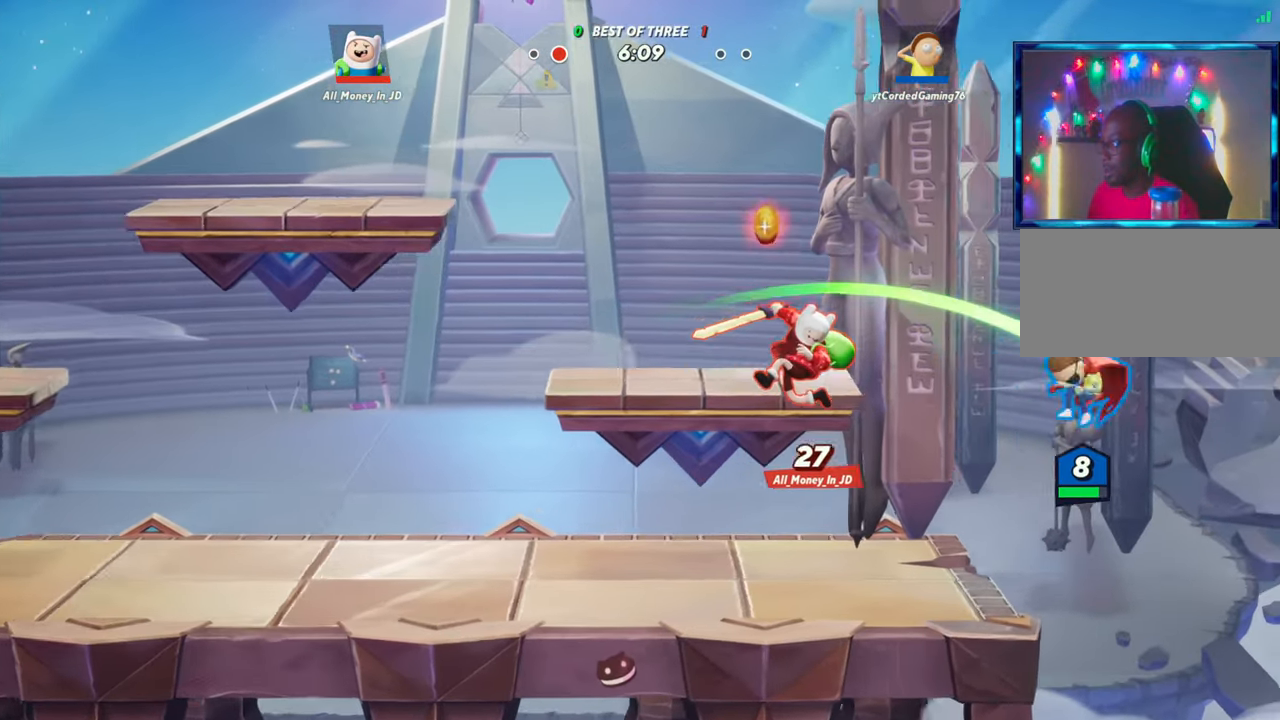
{"buttons": [], "left_stick": "left", "events": [[33, "L1", "down"], [450, "L1", "up"]]}
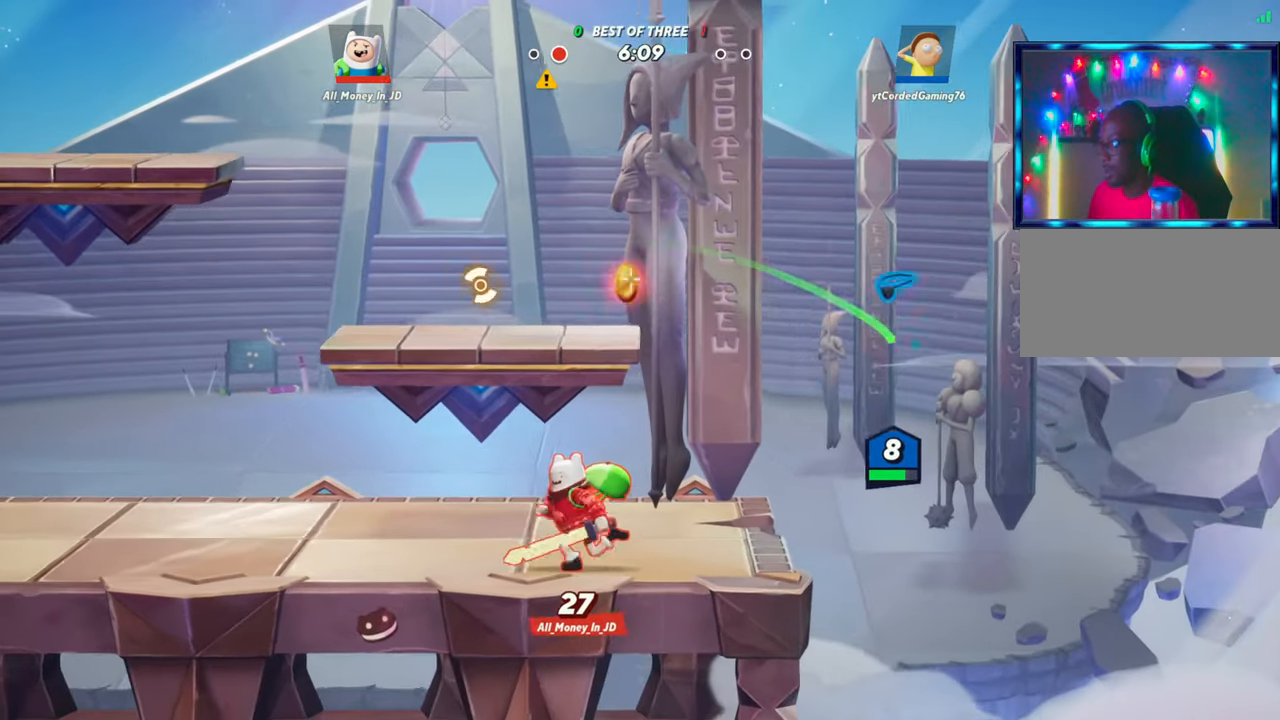
{"buttons": [], "left_stick": "down-left", "events": [[267, "R1", "down"], [350, "left_stick", "down-left"], [483, "R1", "up"]]}
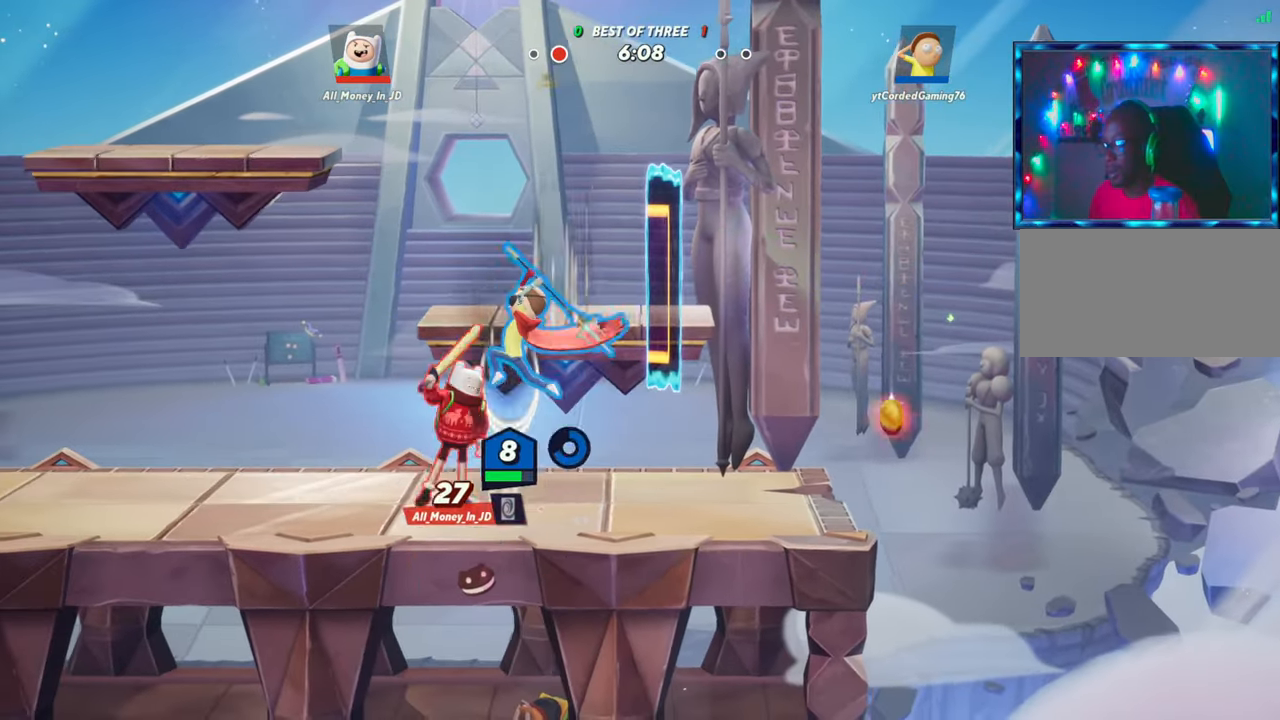
{"buttons": [], "left_stick": "down-right", "events": [[117, "left_stick", "left"], [483, "left_stick", "down-right"]]}
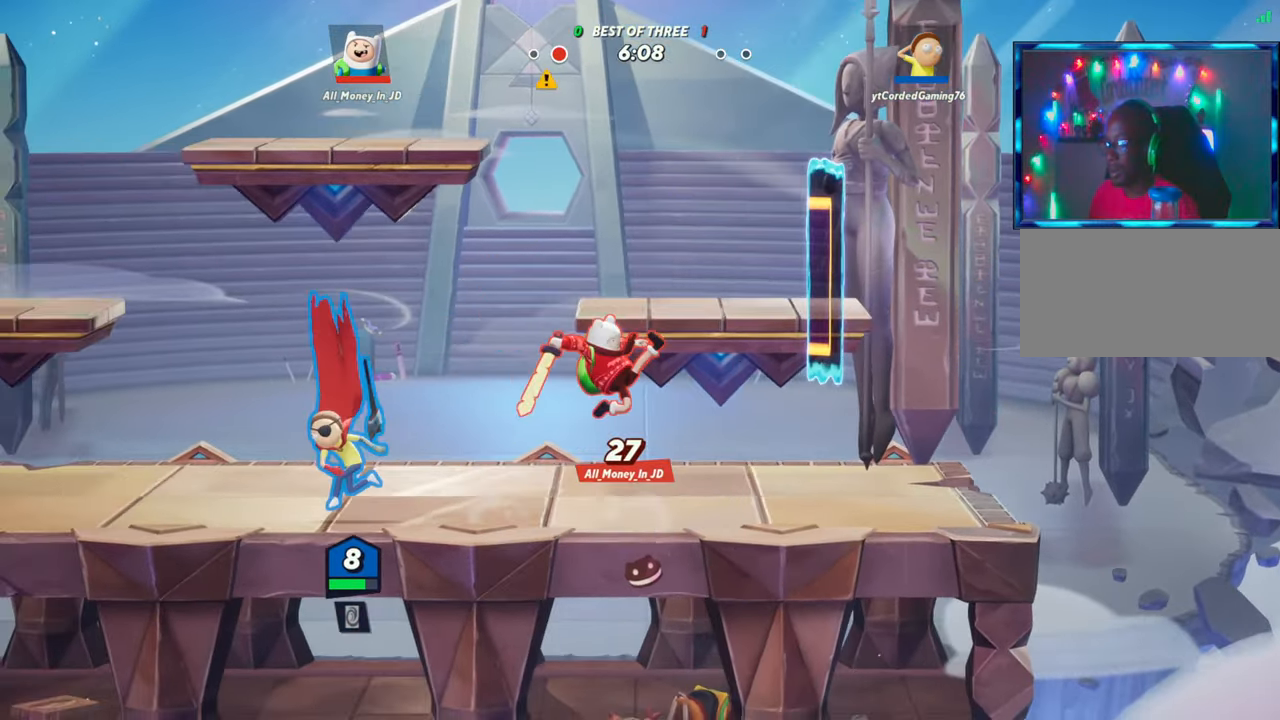
{"buttons": ["R1"], "left_stick": "right", "events": [[33, "left_stick", "right"], [83, "R1", "down"], [183, "R1", "up"], [250, "R1", "down"], [333, "R1", "up"], [383, "R1", "down"], [450, "R1", "up"], [483, "R1", "down"]]}
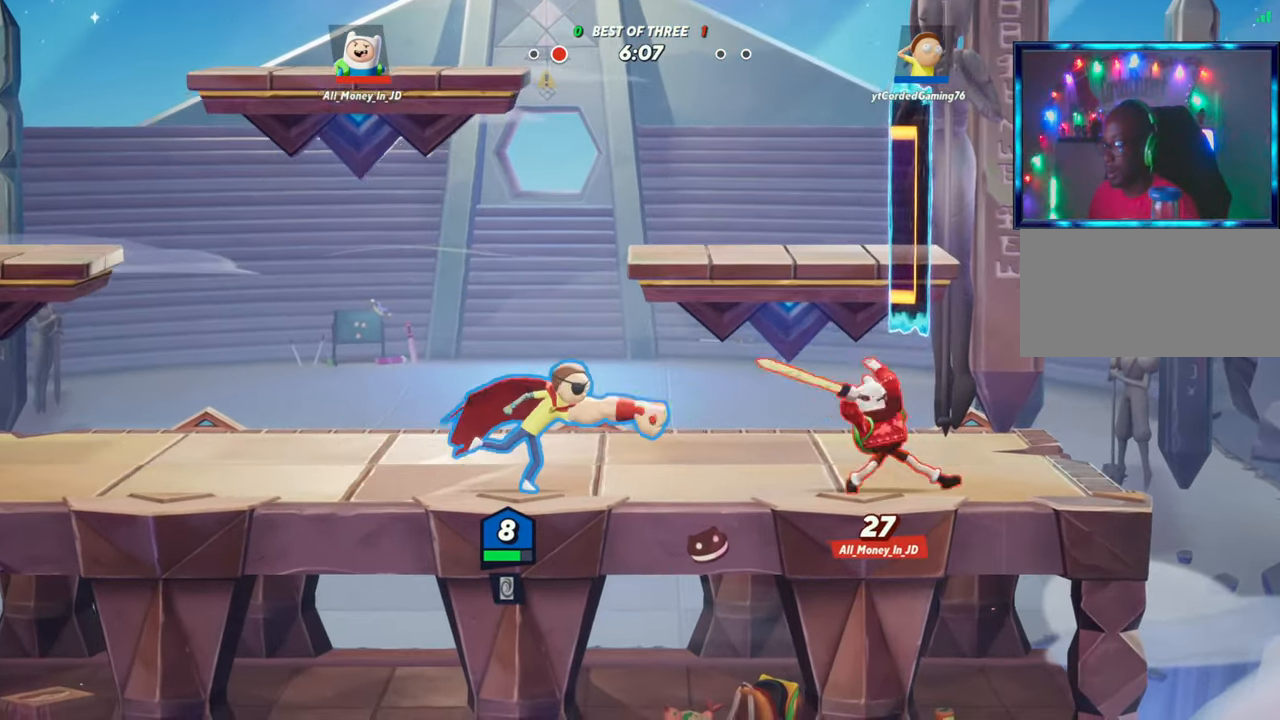
{"buttons": [], "left_stick": "right", "events": [[33, "R1", "up"], [117, "R1", "down"], [150, "R1", "up"], [217, "R1", "down"], [250, "R1", "up"], [300, "R1", "down"], [383, "R1", "up"], [433, "R1", "down"], [500, "R1", "up"]]}
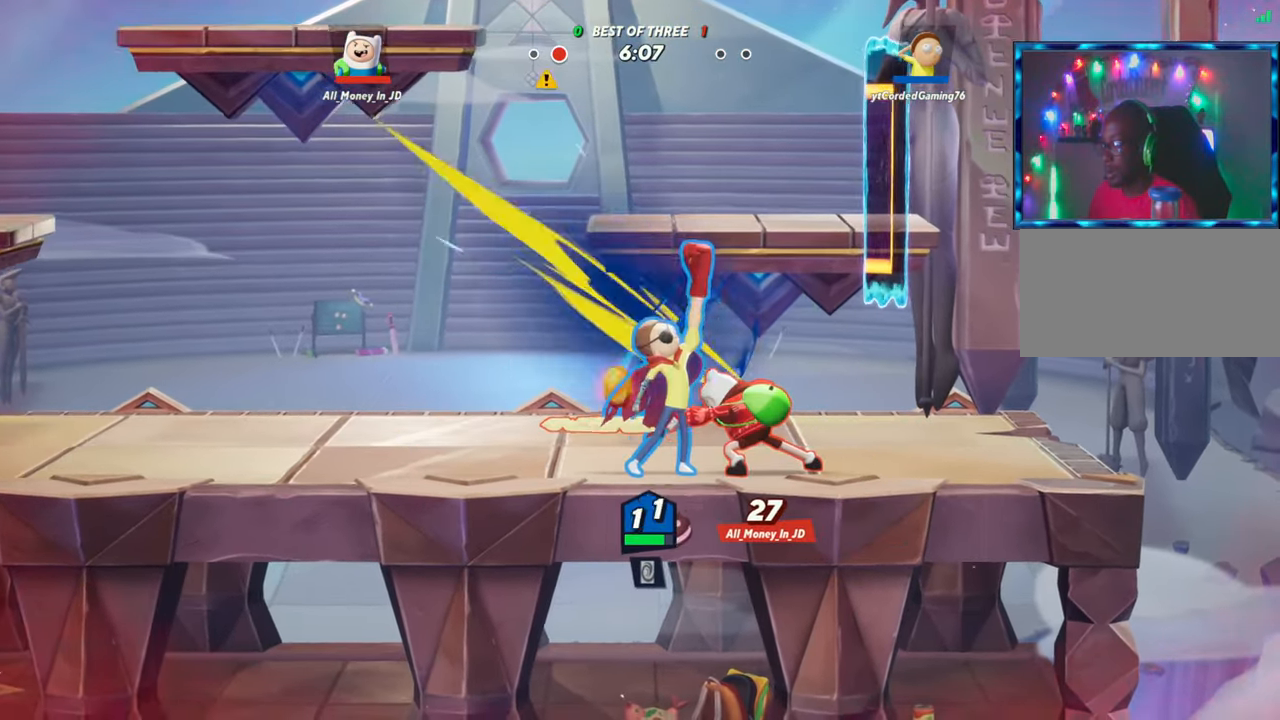
{"buttons": [], "left_stick": "left", "events": [[50, "R1", "down"], [117, "R1", "up"], [250, "left_stick", "left"], [300, "L2", "down"], [417, "L2", "up"]]}